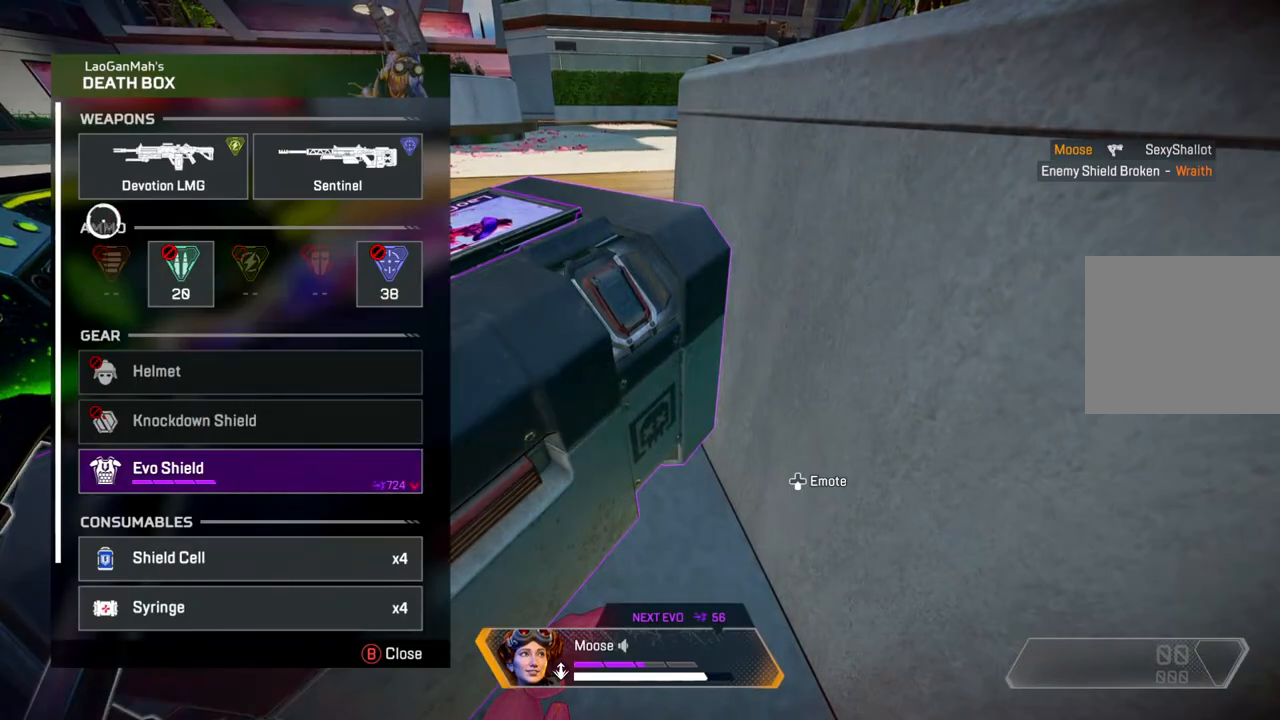
Gameplay with a controller (PlayStation layout); each line is a JSON object with the inputs held at the frame after it. "events" lists button and stick changes between this image and that frame as [ms after this image, input, new state], when the widget could be followed in between. Not read: SELECT START.
{"buttons": [], "left_stick": "center", "right_stick": "center", "events": [[17, "left_stick", "center"], [183, "left_stick", "up-right"], [267, "left_stick", "center"]]}
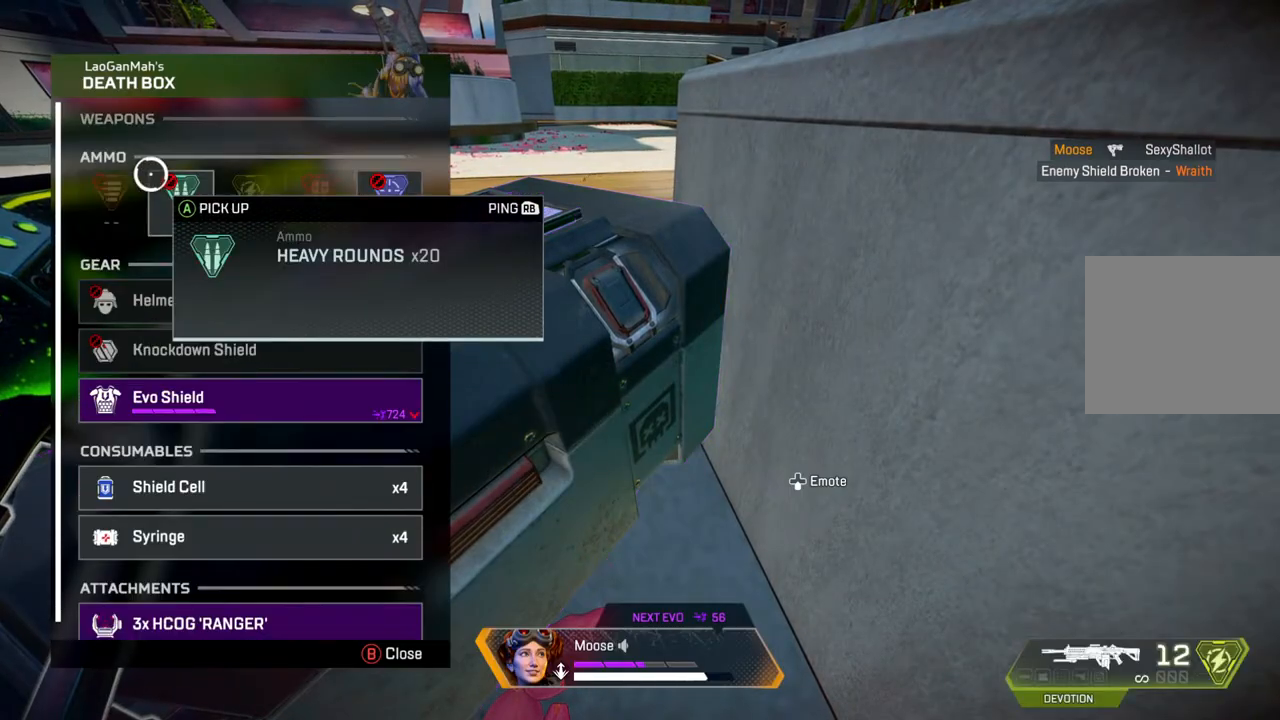
{"buttons": [], "left_stick": "right", "right_stick": "center", "events": [[67, "left_stick", "down"], [117, "left_stick", "center"], [417, "left_stick", "right"]]}
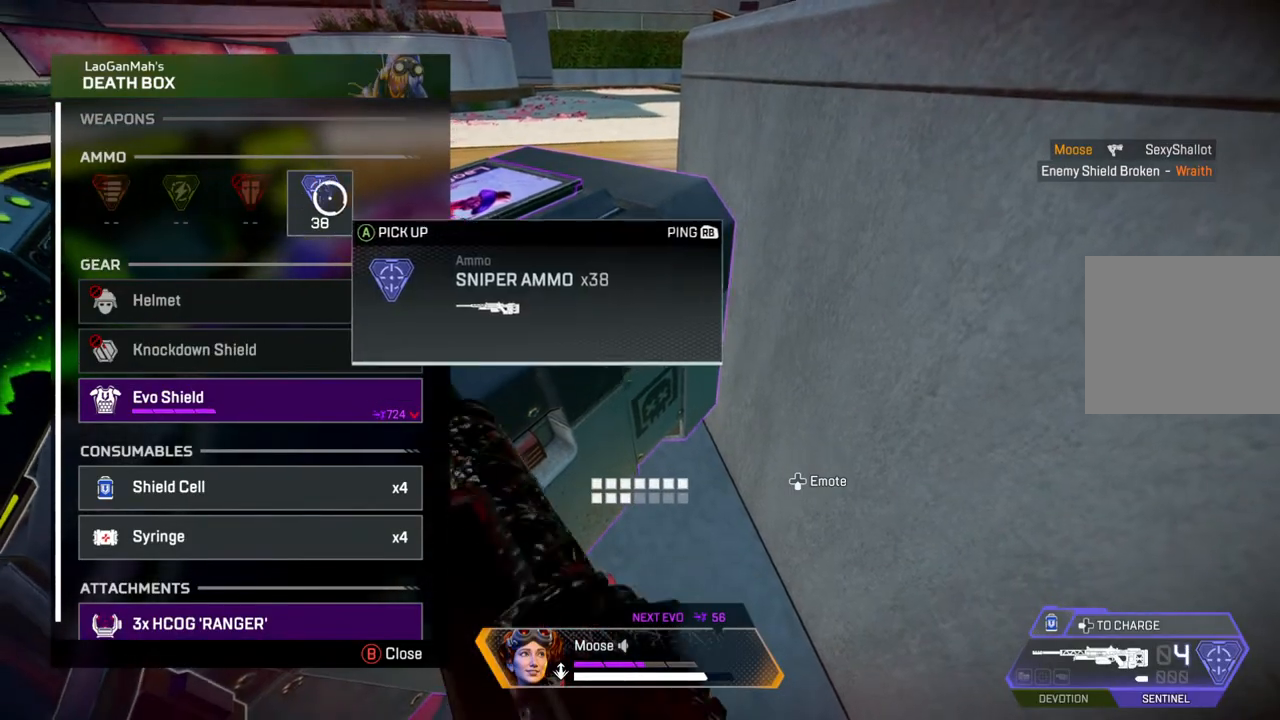
{"buttons": [], "left_stick": "up", "right_stick": "center", "events": [[50, "left_stick", "center"], [217, "left_stick", "down-left"], [317, "left_stick", "center"], [450, "left_stick", "up"]]}
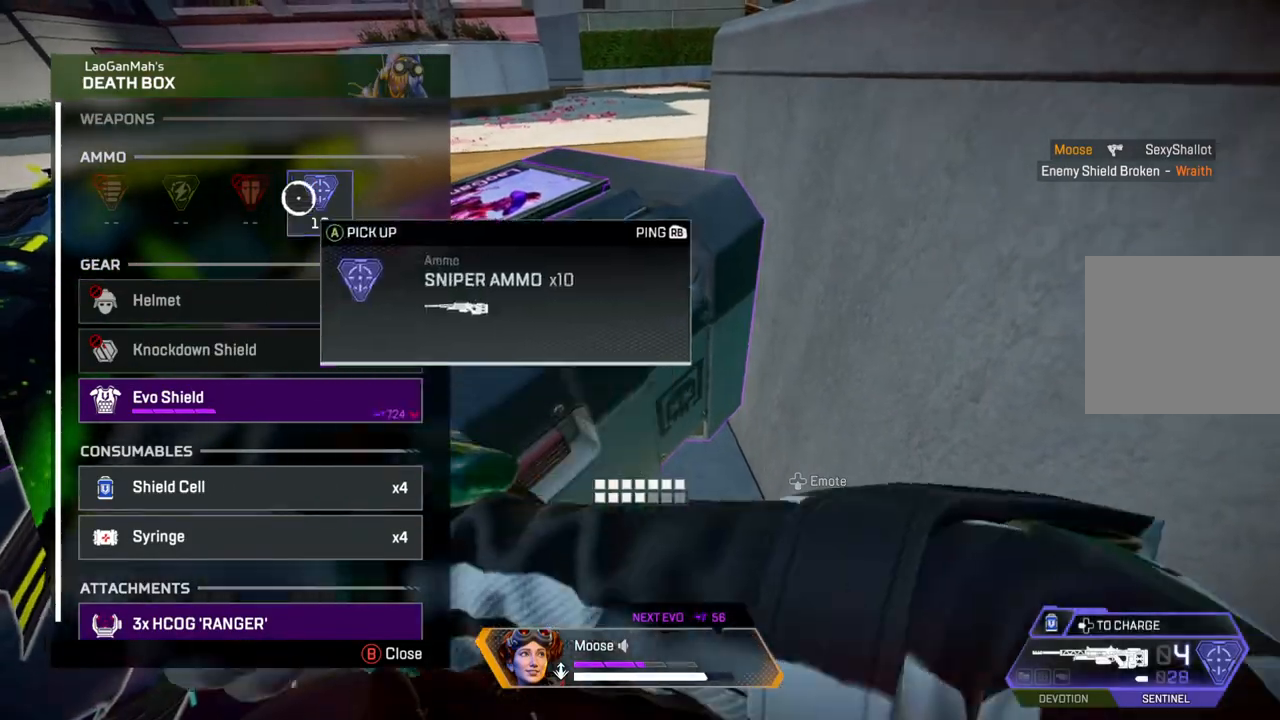
{"buttons": [], "left_stick": "center", "right_stick": "center", "events": [[50, "left_stick", "center"], [167, "left_stick", "down"], [333, "left_stick", "center"]]}
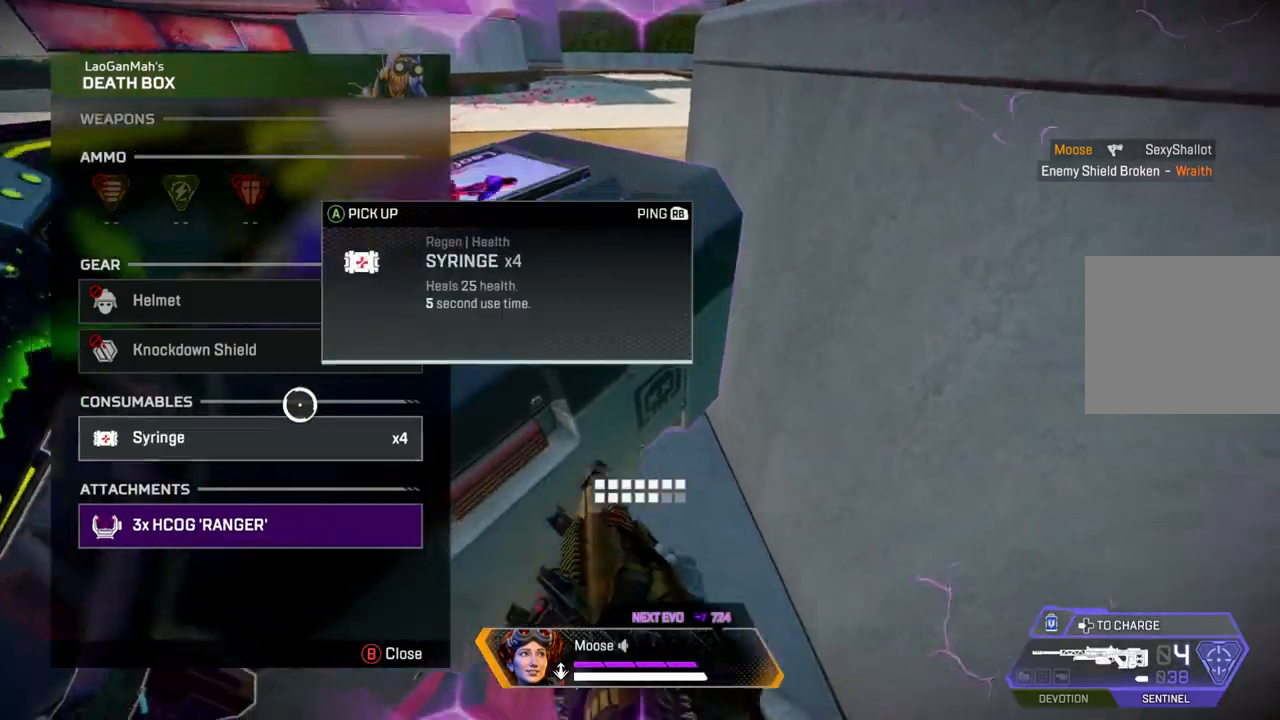
{"buttons": [], "left_stick": "center", "right_stick": "center", "events": []}
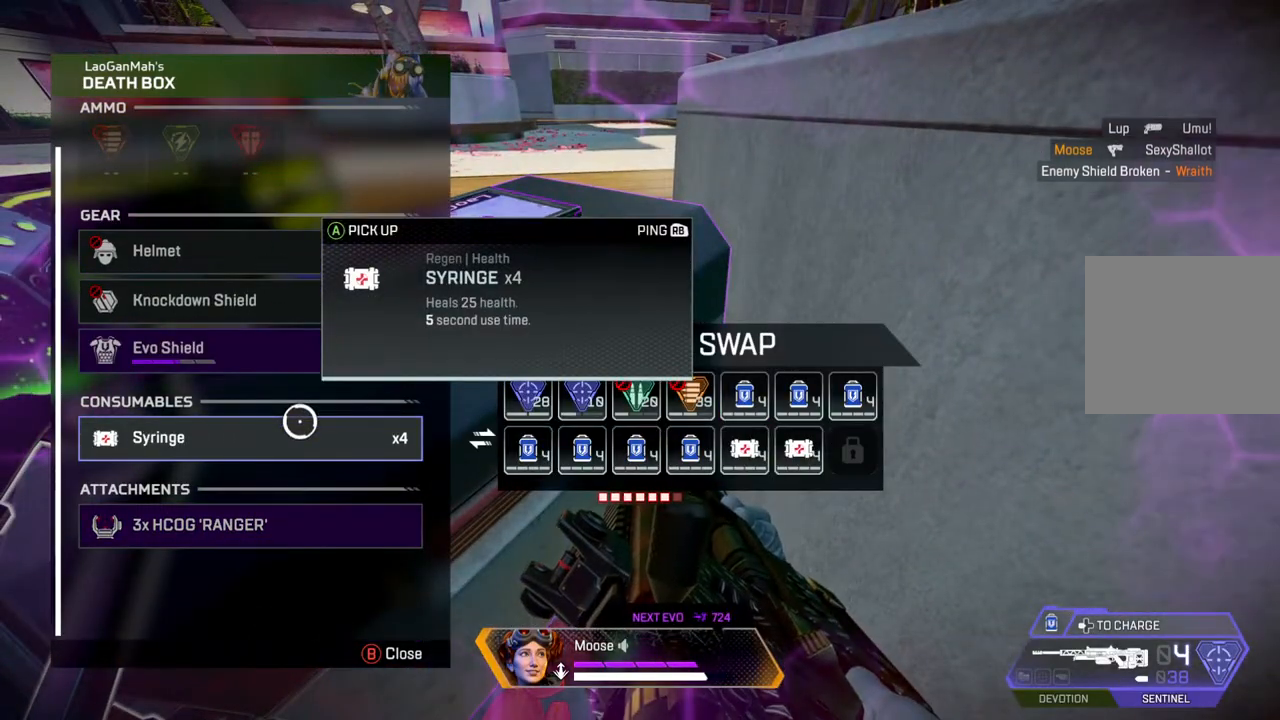
{"buttons": [], "left_stick": "center", "right_stick": "center", "events": [[167, "left_stick", "right"], [417, "left_stick", "center"]]}
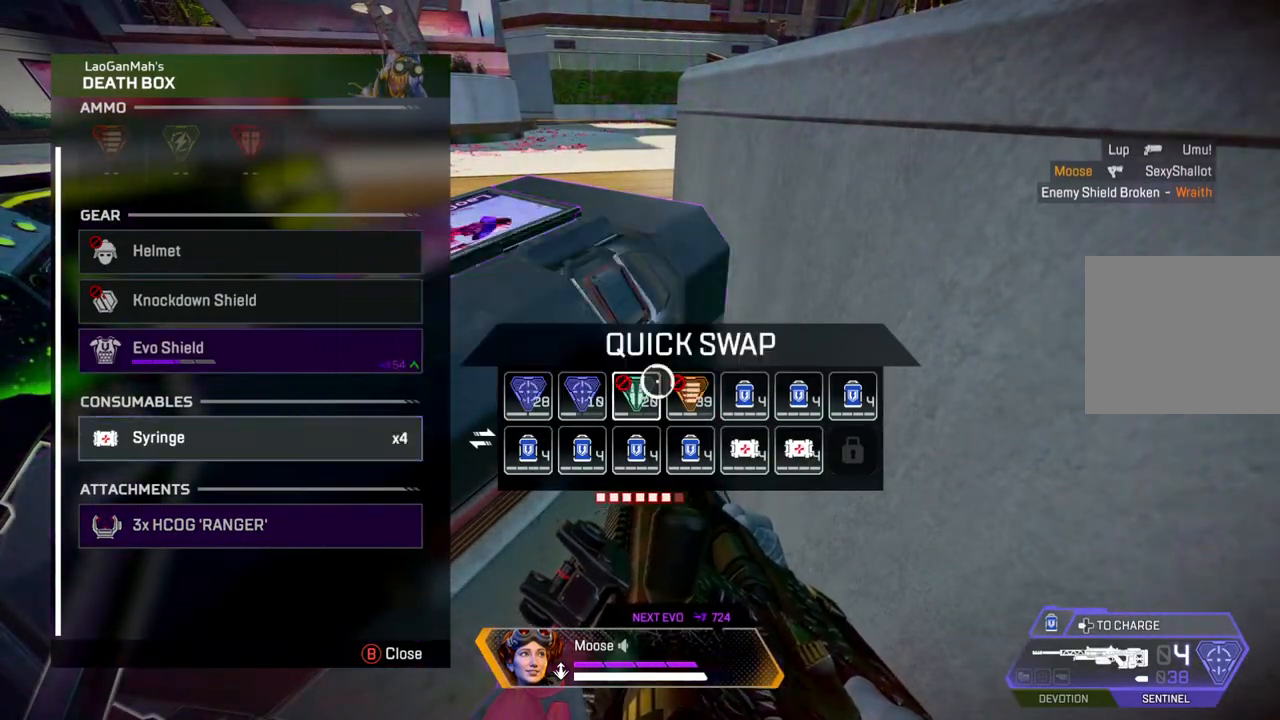
{"buttons": [], "left_stick": "center", "right_stick": "center", "events": [[233, "left_stick", "left"], [500, "left_stick", "center"]]}
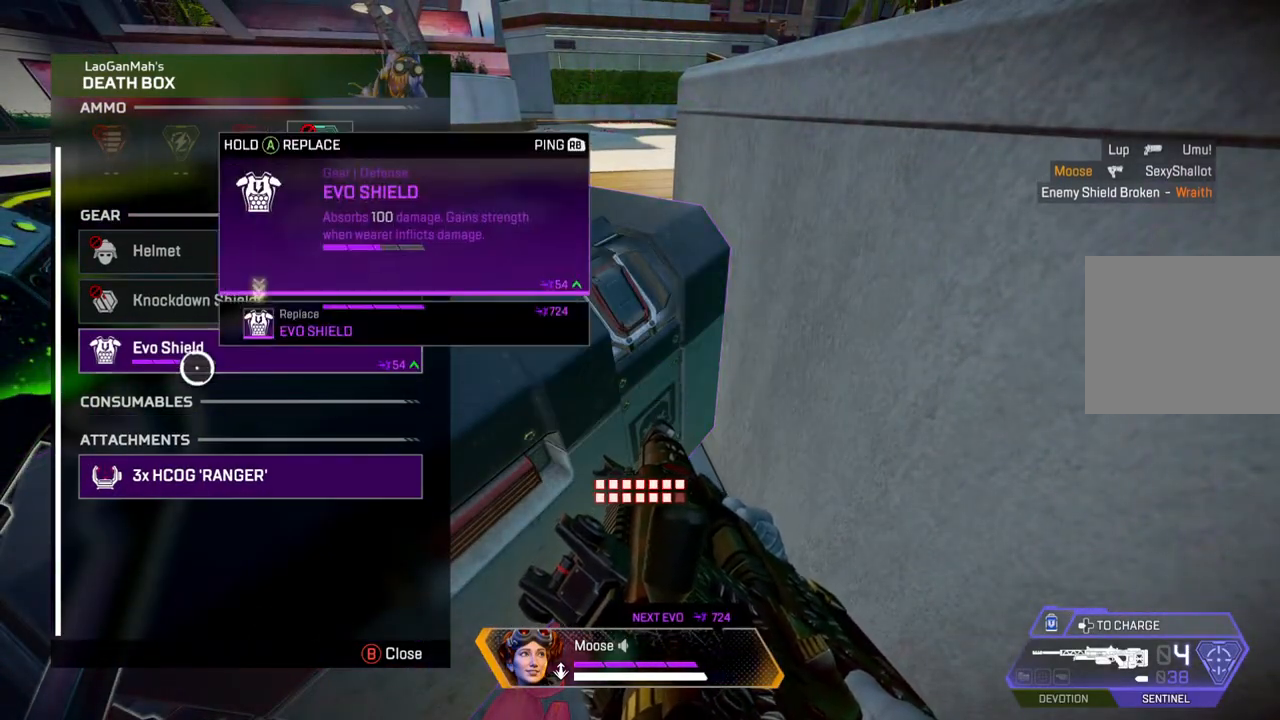
{"buttons": [], "left_stick": "down", "right_stick": "center", "events": [[417, "left_stick", "down"]]}
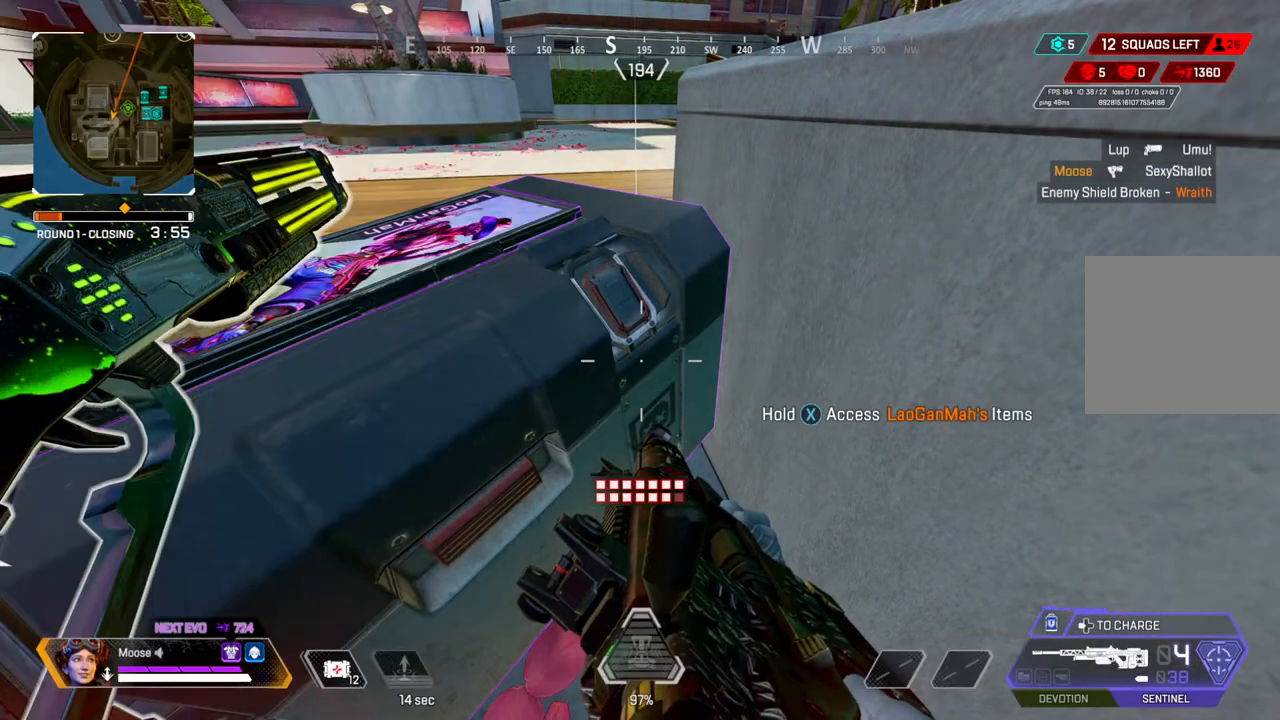
{"buttons": [], "left_stick": "center", "right_stick": "center", "events": [[50, "left_stick", "center"], [267, "left_stick", "down"], [383, "right_stick", "down-right"], [417, "left_stick", "center"], [500, "right_stick", "center"]]}
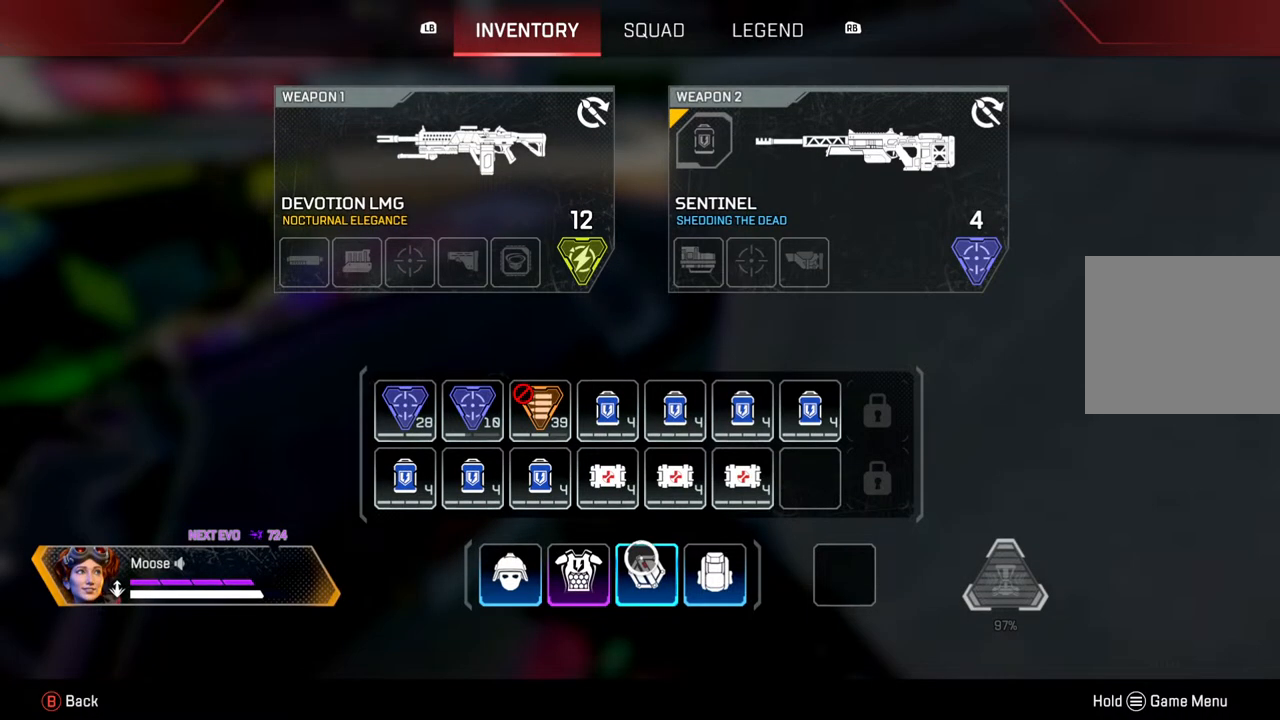
{"buttons": [], "left_stick": "center", "right_stick": "center", "events": [[117, "left_stick", "up-left"], [217, "left_stick", "center"], [383, "left_stick", "right"], [450, "left_stick", "center"]]}
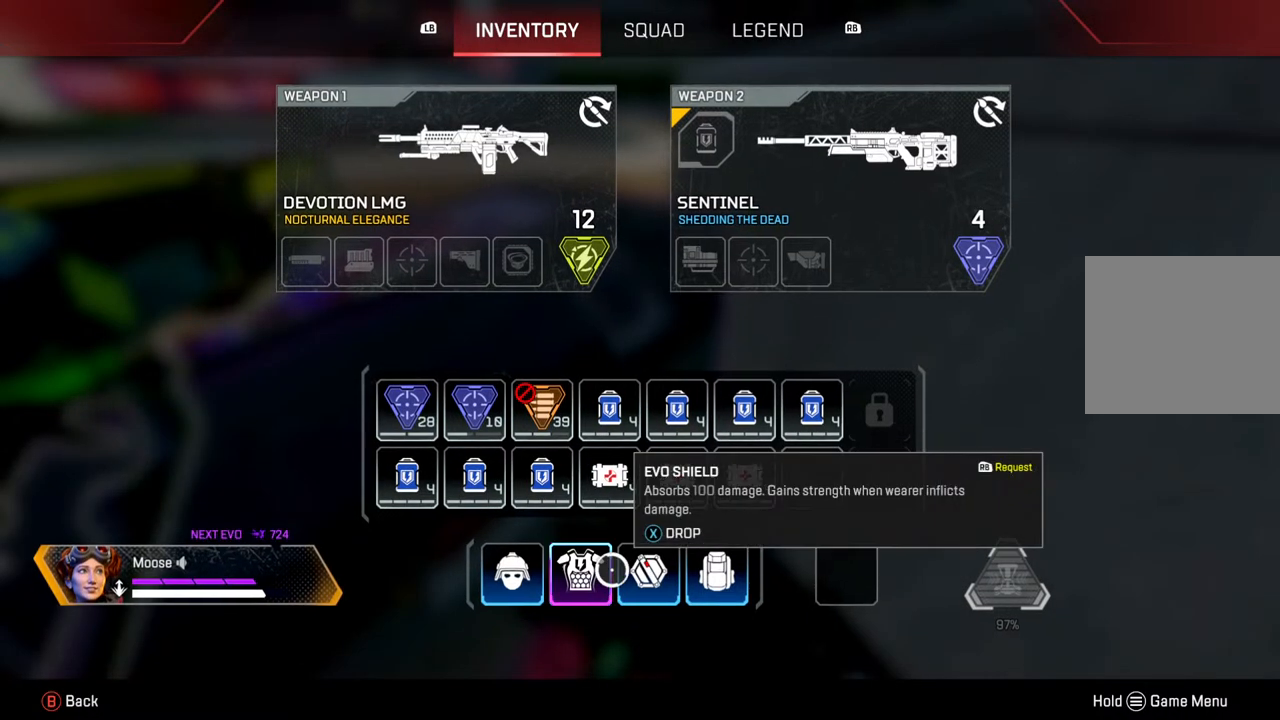
{"buttons": [], "left_stick": "center", "right_stick": "center", "events": [[100, "left_stick", "right"], [217, "SQUARE", "down"], [217, "left_stick", "center"], [333, "SQUARE", "up"]]}
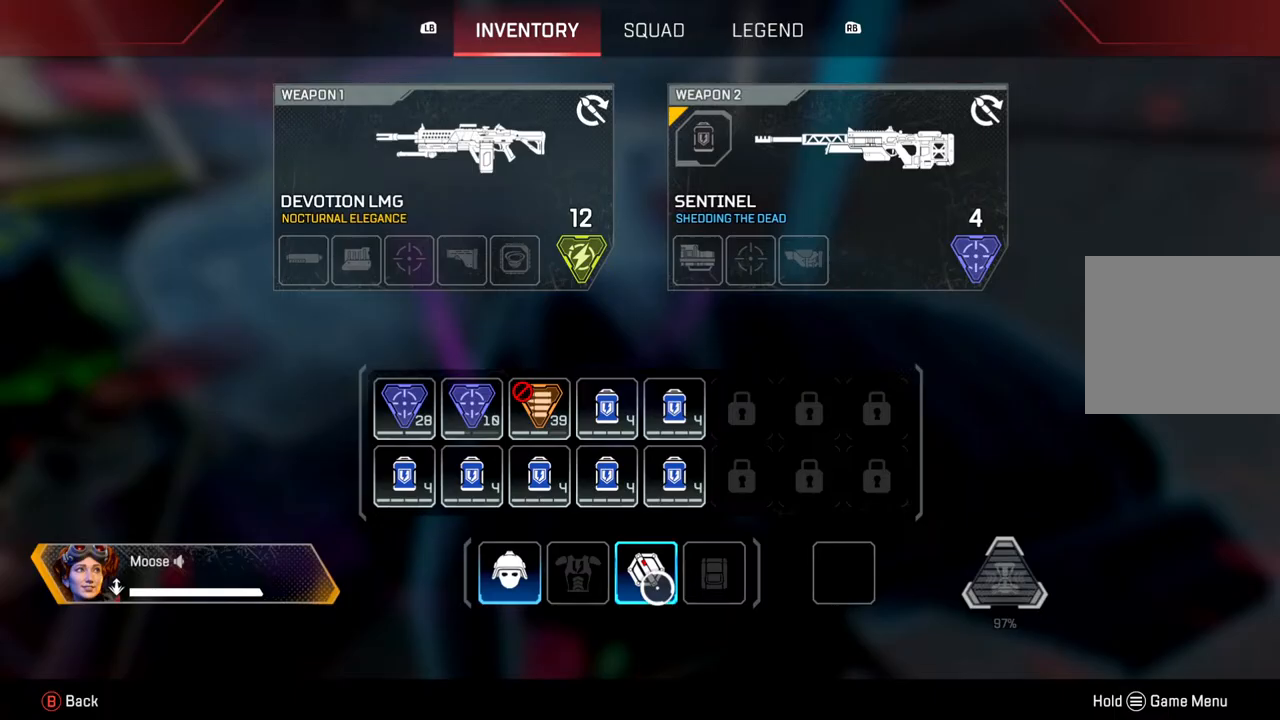
{"buttons": [], "left_stick": "left", "right_stick": "left", "events": [[67, "SQUARE", "down"], [167, "SQUARE", "up"], [483, "left_stick", "left"], [483, "right_stick", "left"]]}
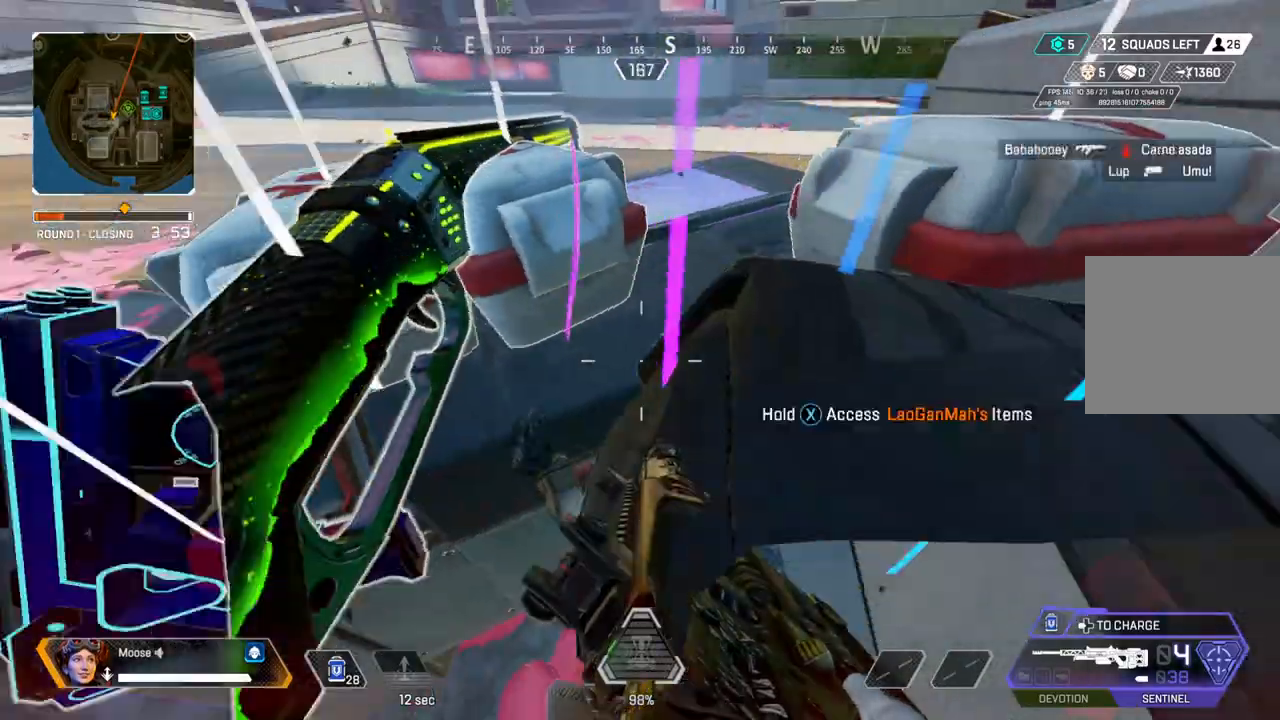
{"buttons": ["TOUCHPAD"], "left_stick": "center", "right_stick": "center", "events": [[117, "left_stick", "center"], [117, "right_stick", "center"], [500, "TOUCHPAD", "down"]]}
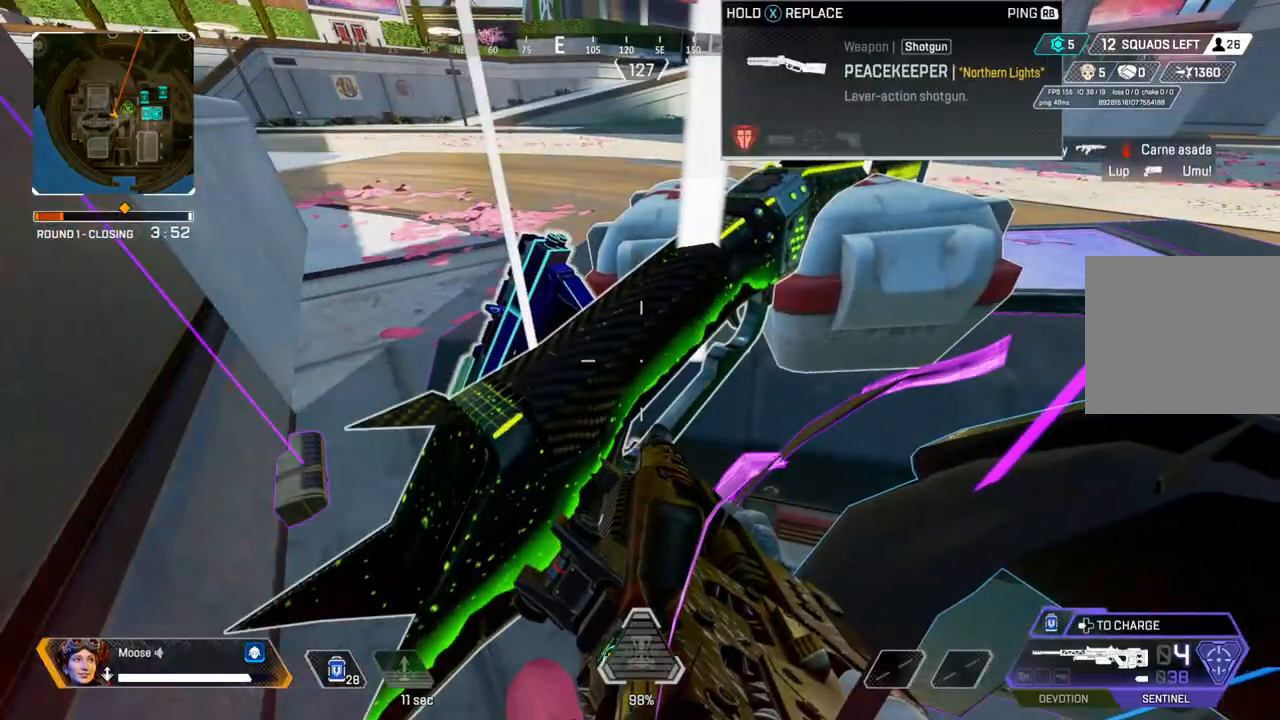
{"buttons": [], "left_stick": "down-right", "right_stick": "center", "events": [[100, "TOUCHPAD", "up"], [217, "left_stick", "left"], [350, "left_stick", "center"], [417, "SQUARE", "down"], [467, "SQUARE", "up"], [467, "left_stick", "down-right"]]}
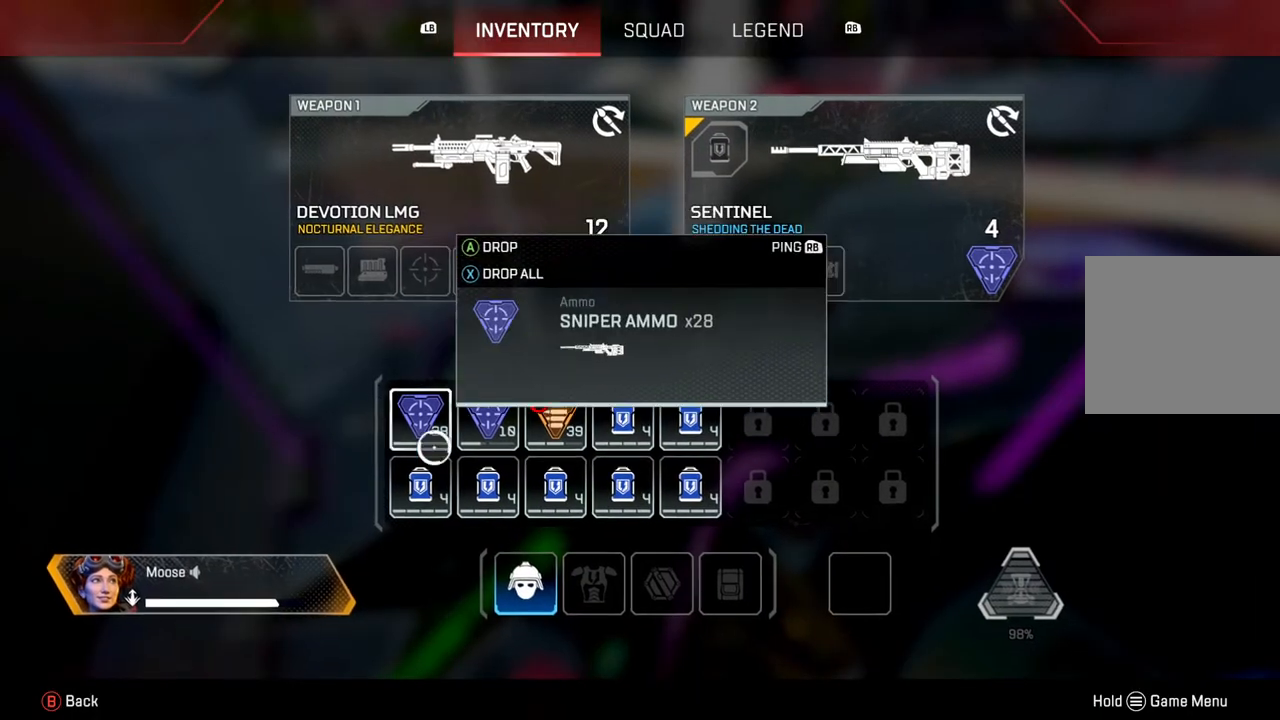
{"buttons": [], "left_stick": "right", "right_stick": "center", "events": [[50, "SQUARE", "down"], [50, "left_stick", "center"], [100, "SQUARE", "up"], [200, "SQUARE", "down"], [250, "SQUARE", "up"], [250, "left_stick", "left"], [367, "SQUARE", "down"], [400, "left_stick", "center"], [417, "SQUARE", "up"], [450, "left_stick", "right"]]}
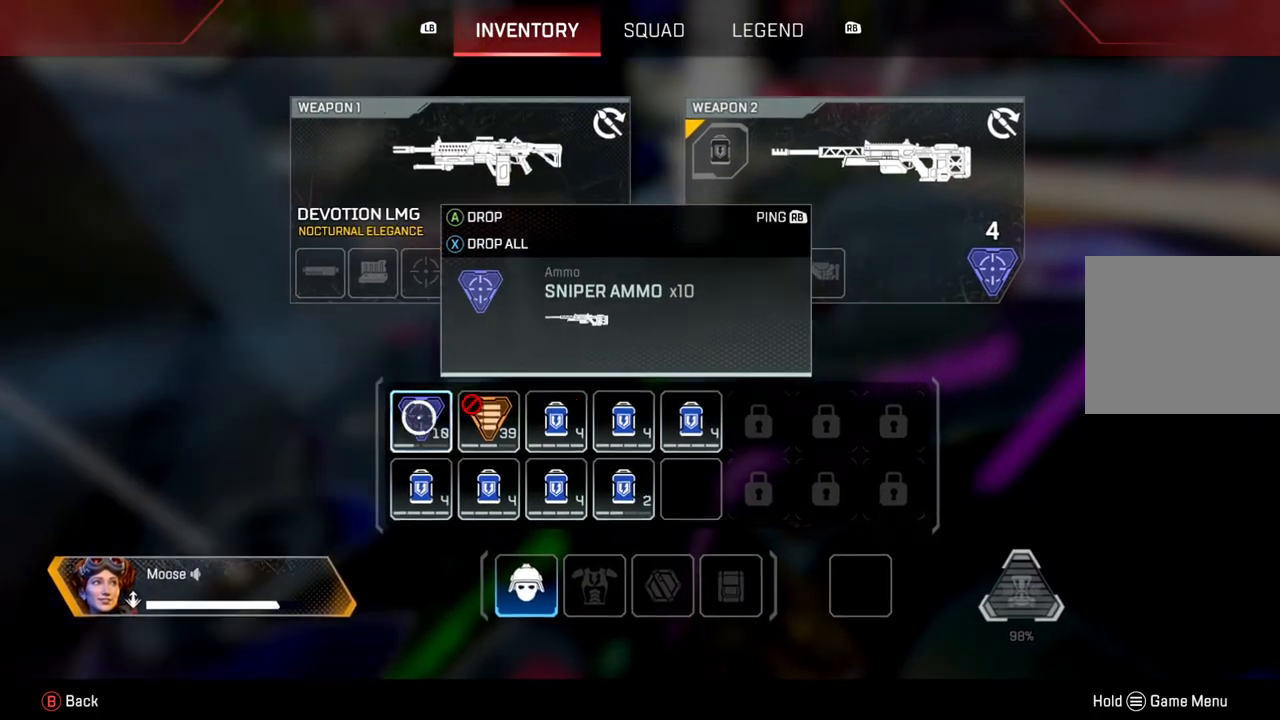
{"buttons": ["SQUARE"], "left_stick": "center", "right_stick": "center"}
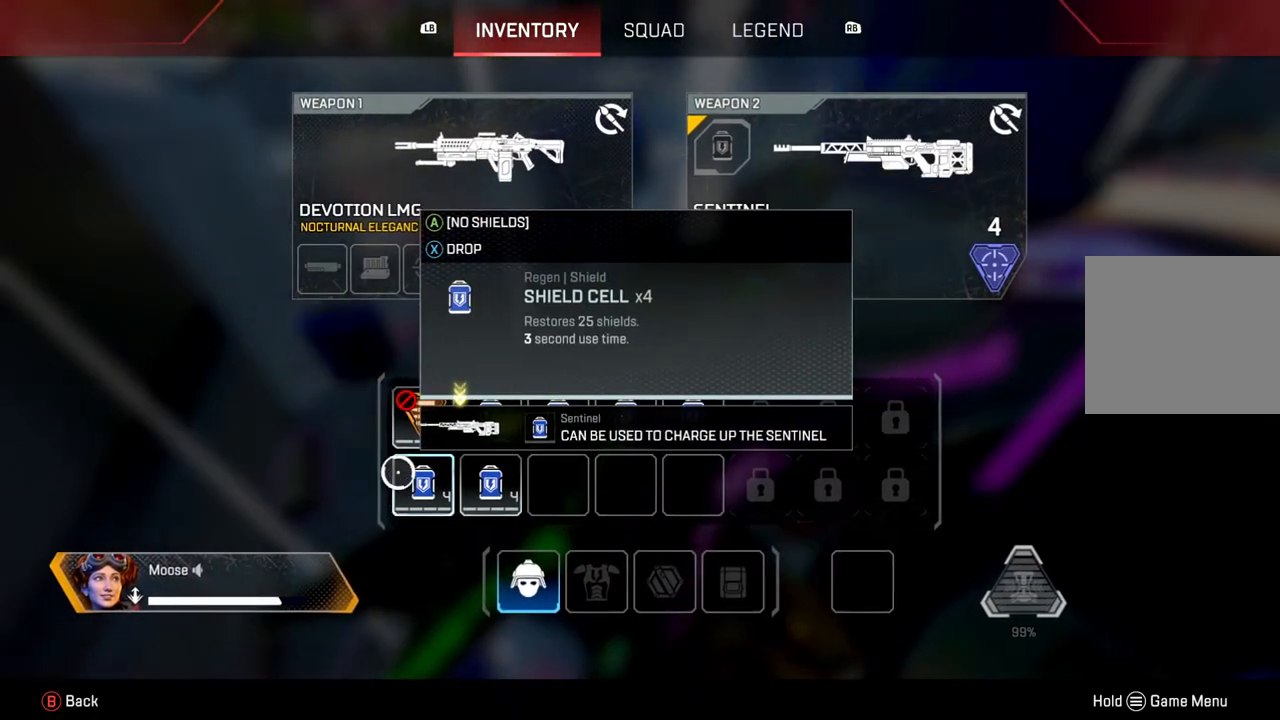
{"buttons": ["SQUARE"], "left_stick": "left", "right_stick": "center", "events": [[67, "SQUARE", "up"], [67, "left_stick", "right"], [117, "SQUARE", "down"], [183, "left_stick", "center"], [217, "SQUARE", "up"], [267, "SQUARE", "down"], [333, "SQUARE", "up"], [450, "SQUARE", "down"], [467, "left_stick", "left"]]}
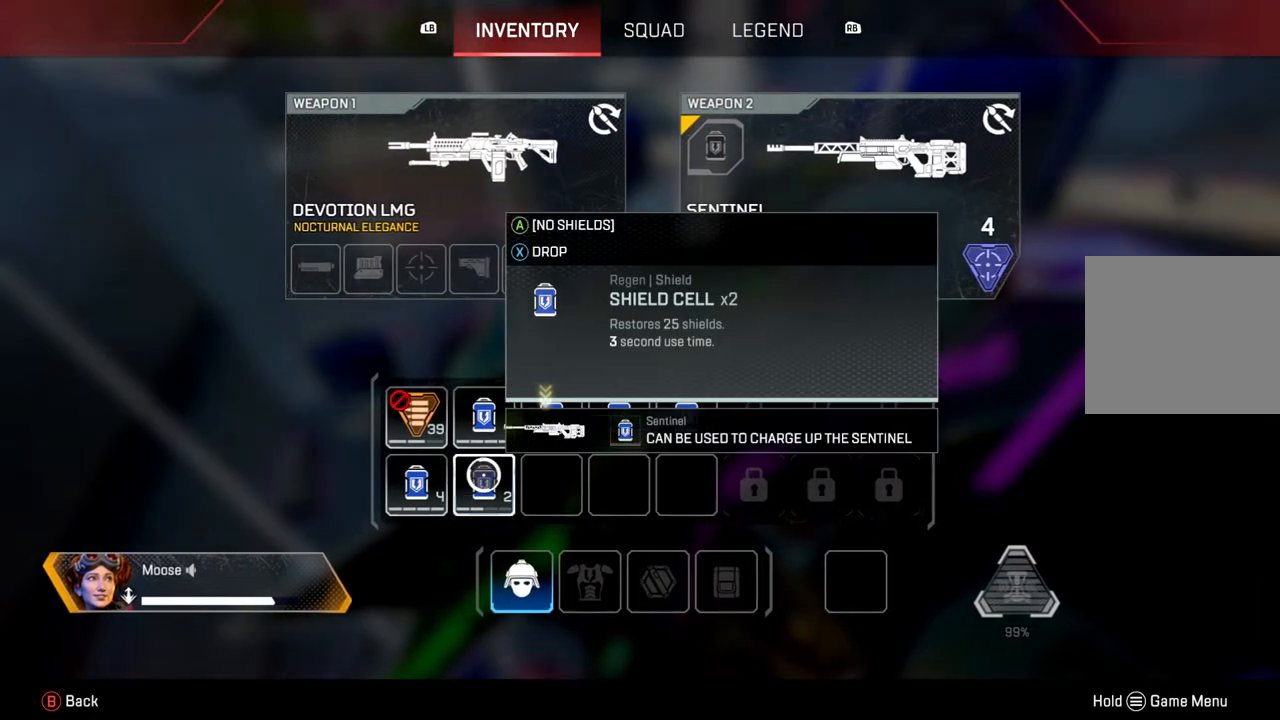
{"buttons": [], "left_stick": "up", "right_stick": "center"}
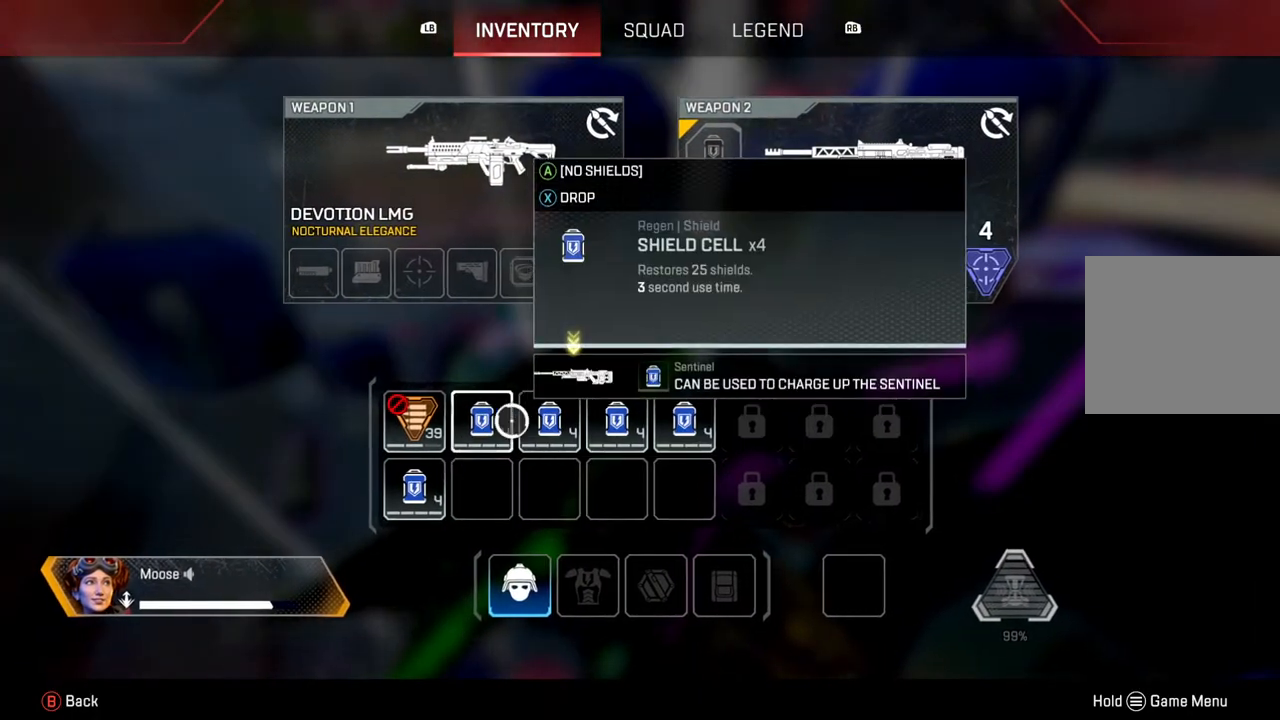
{"buttons": [], "left_stick": "center", "right_stick": "center"}
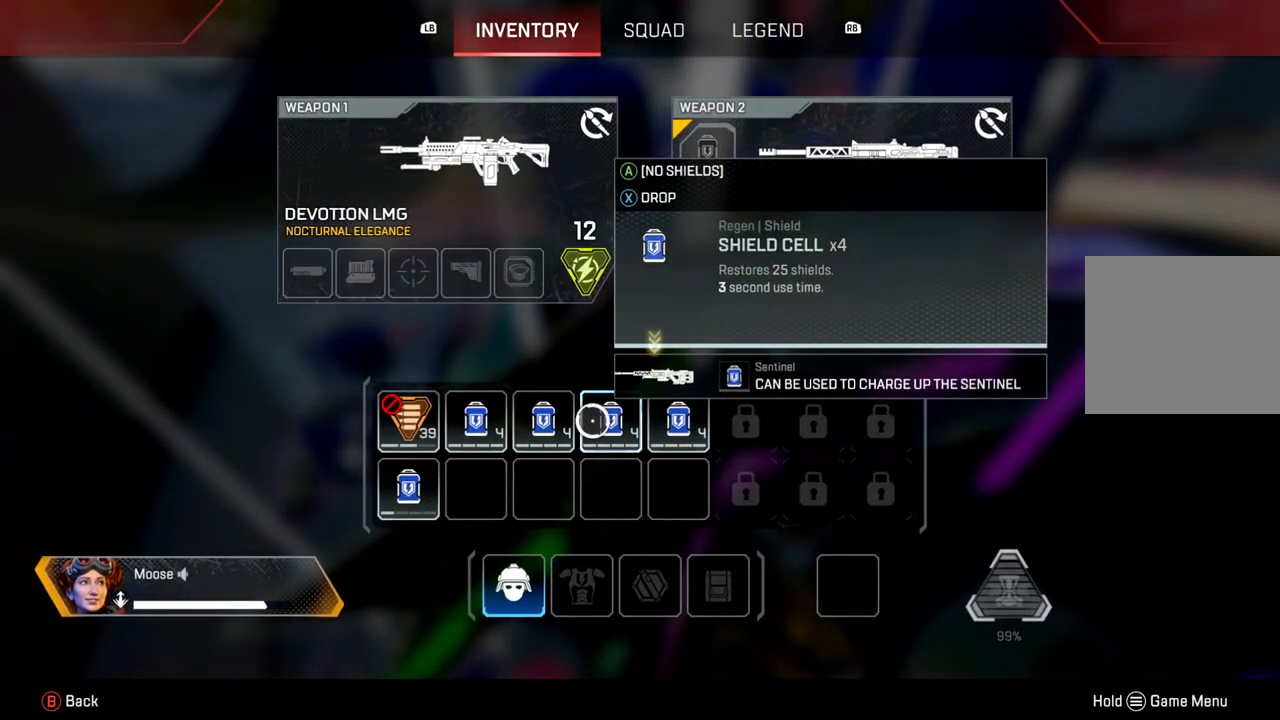
{"buttons": ["SQUARE"], "left_stick": "center", "right_stick": "center", "events": [[17, "SQUARE", "down"], [83, "SQUARE", "up"], [167, "SQUARE", "down"], [250, "SQUARE", "up"], [333, "SQUARE", "down"], [400, "SQUARE", "up"], [483, "SQUARE", "down"]]}
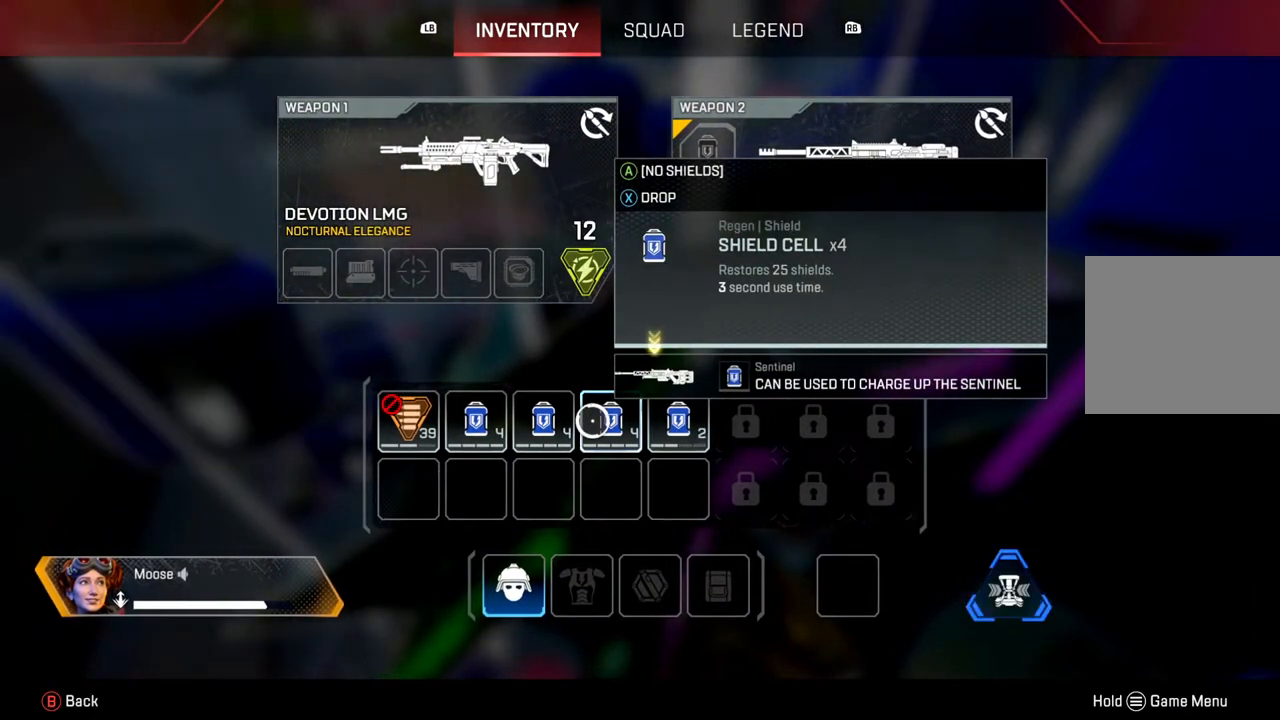
{"buttons": [], "left_stick": "center", "right_stick": "center", "events": [[50, "SQUARE", "up"], [133, "SQUARE", "down"], [200, "SQUARE", "up"], [267, "SQUARE", "down"], [333, "SQUARE", "up"]]}
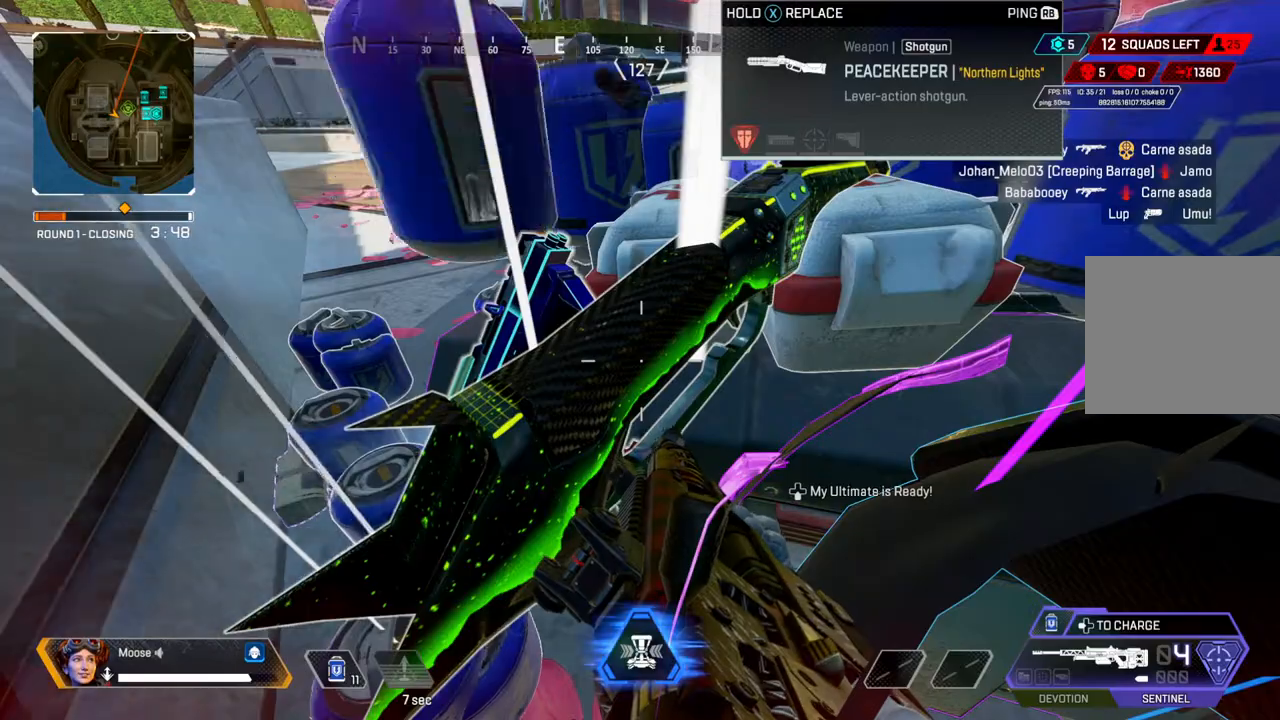
{"buttons": [], "left_stick": "center", "right_stick": "left", "events": [[150, "right_stick", "down-right"], [267, "right_stick", "center"], [467, "right_stick", "left"]]}
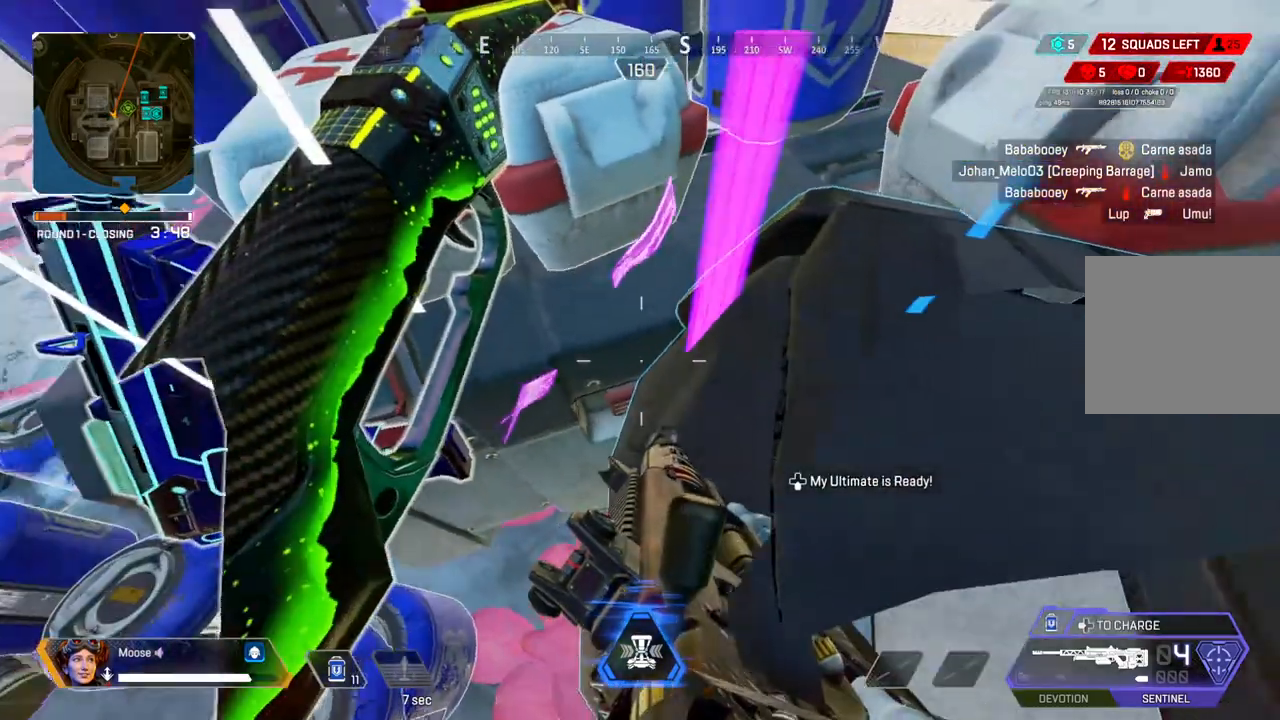
{"buttons": [], "left_stick": "center", "right_stick": "center", "events": [[50, "right_stick", "center"], [233, "right_stick", "left"], [300, "right_stick", "center"]]}
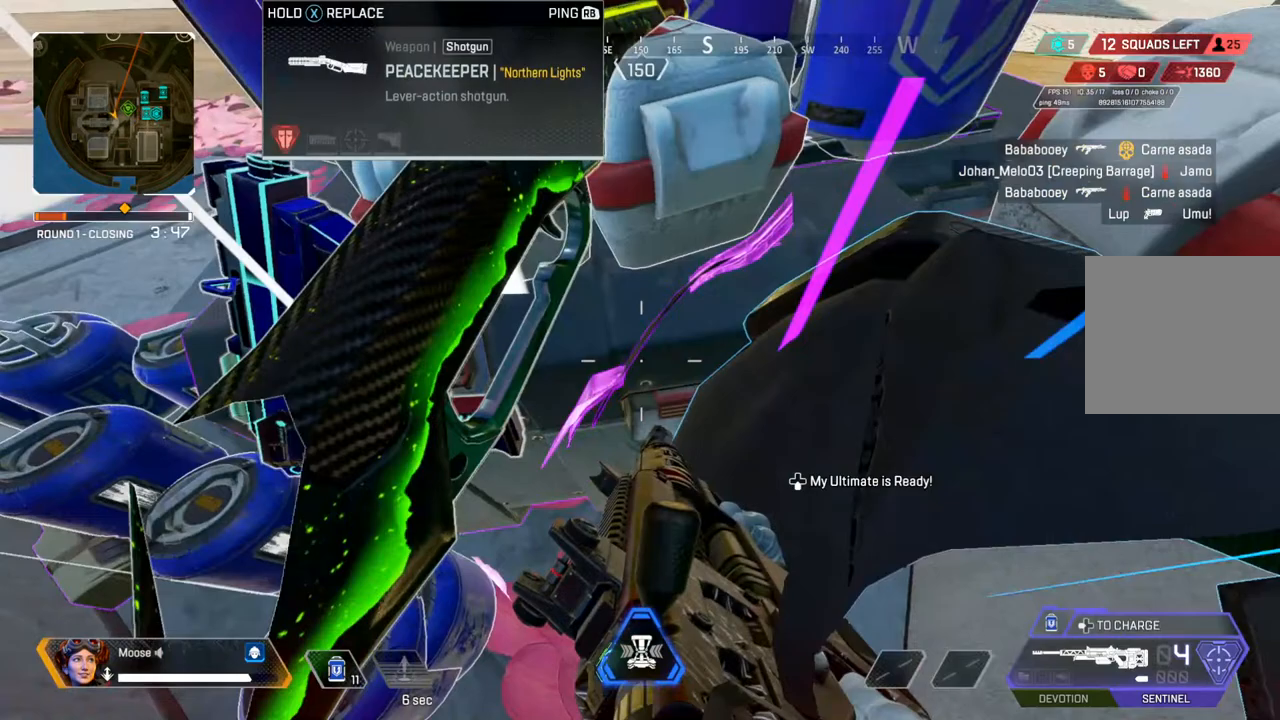
{"buttons": ["SQUARE"], "left_stick": "center", "right_stick": "center", "events": [[33, "right_stick", "right"], [100, "right_stick", "center"], [383, "SQUARE", "down"]]}
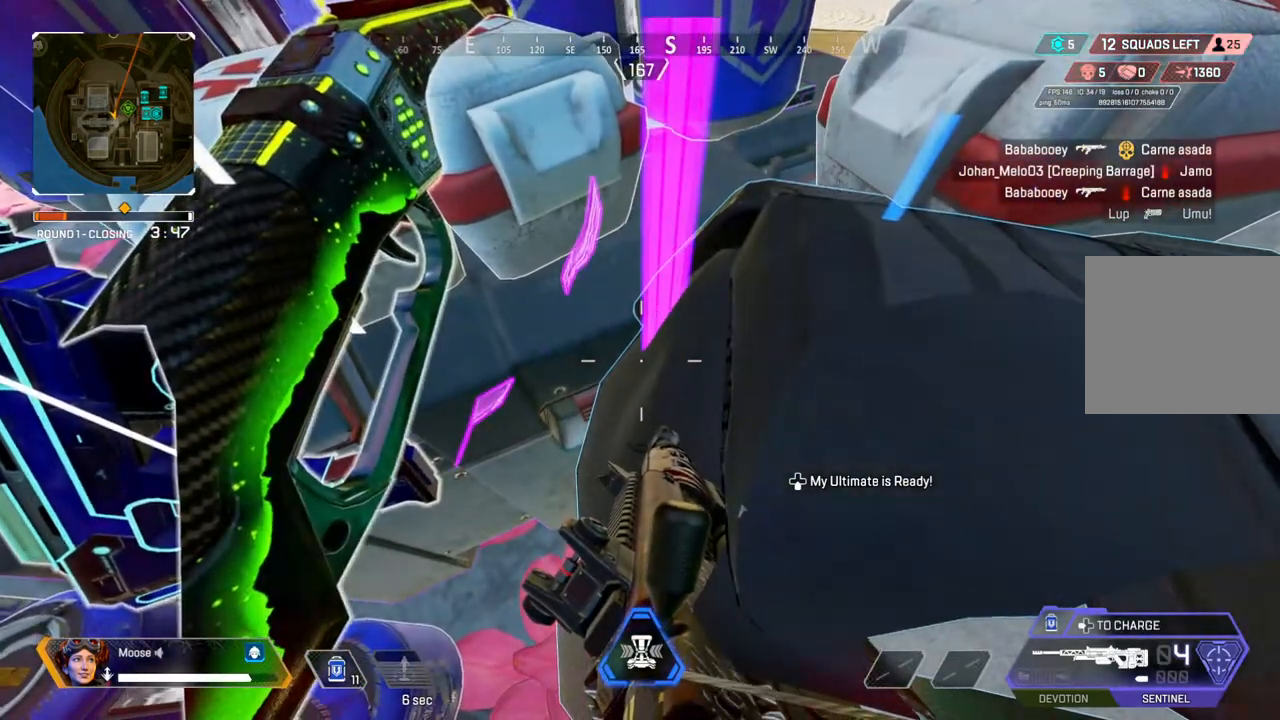
{"buttons": [], "left_stick": "center", "right_stick": "left", "events": [[233, "SQUARE", "up"], [450, "right_stick", "left"]]}
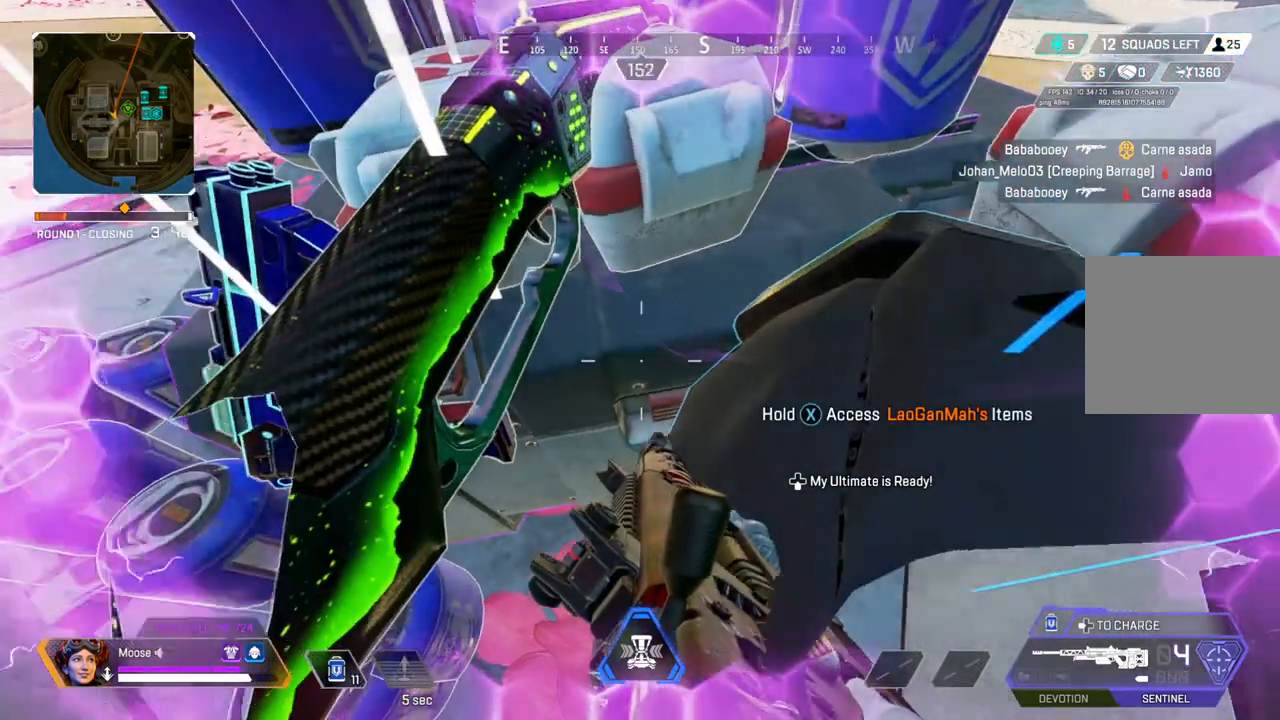
{"buttons": ["SQUARE"], "left_stick": "center", "right_stick": "center", "events": [[33, "right_stick", "center"], [133, "SQUARE", "down"]]}
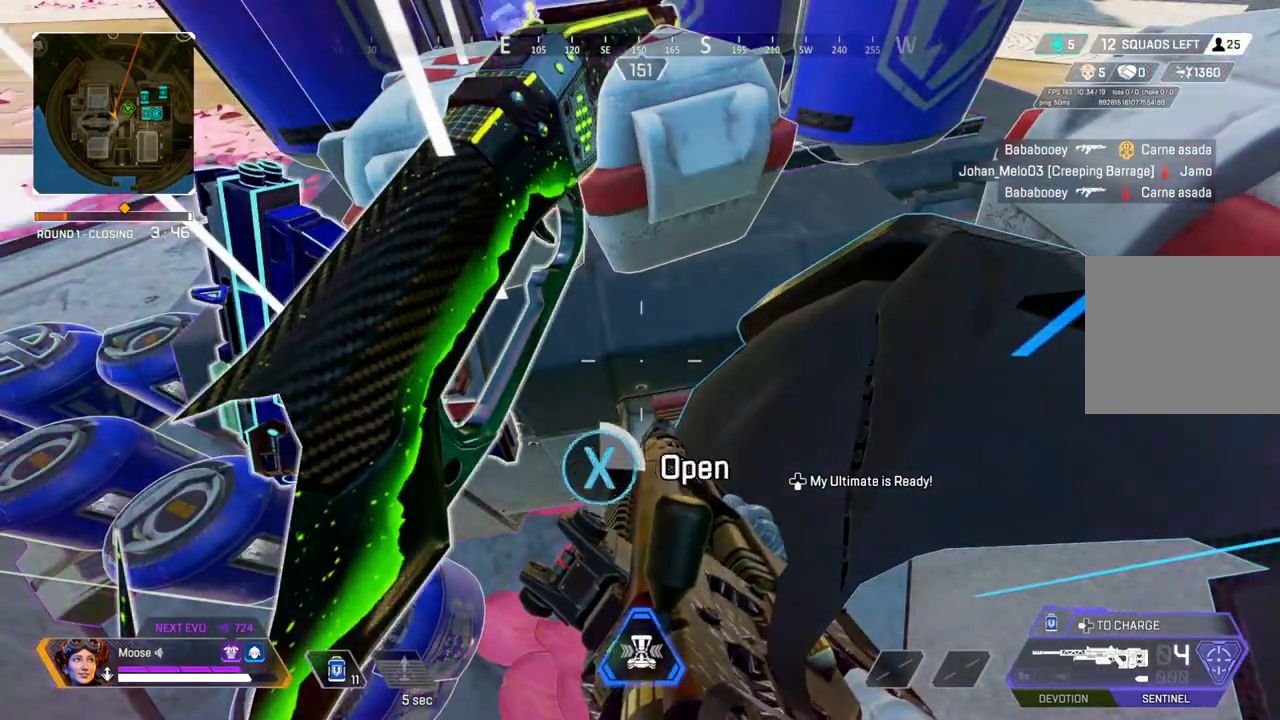
{"buttons": [], "left_stick": "center", "right_stick": "center", "events": [[300, "SQUARE", "up"]]}
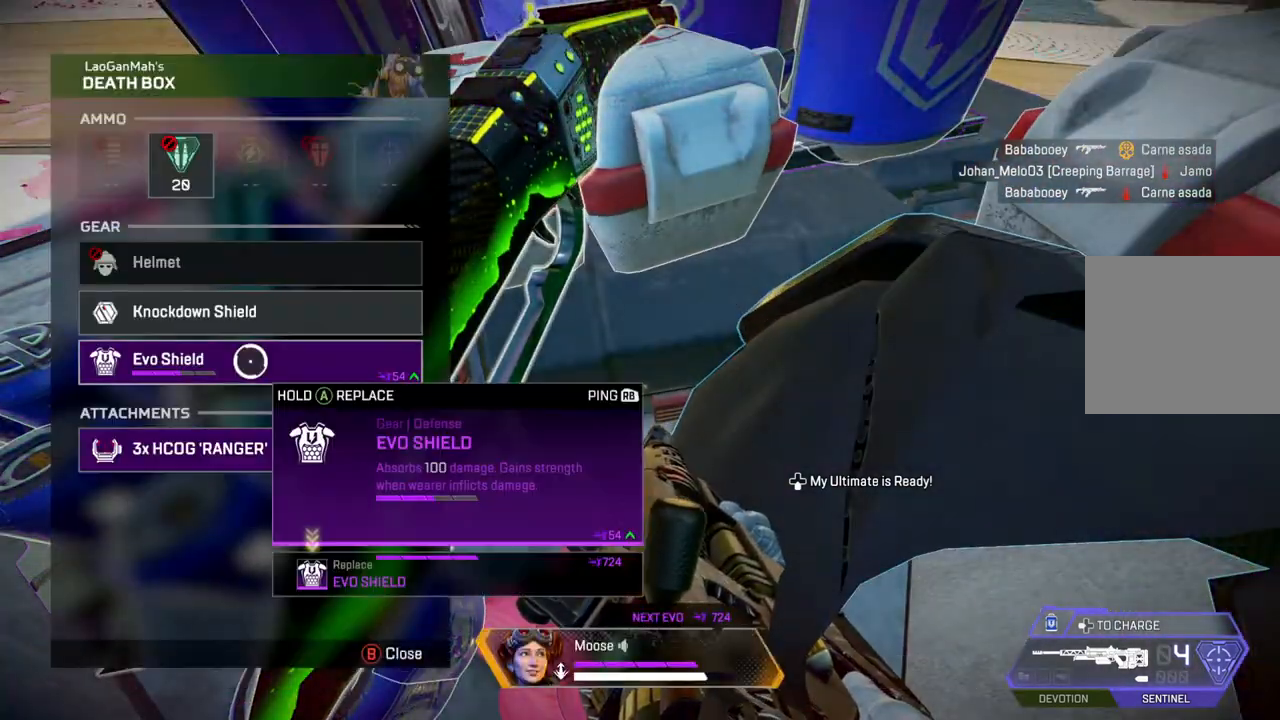
{"buttons": [], "left_stick": "center", "right_stick": "center", "events": [[300, "left_stick", "up"], [400, "left_stick", "center"]]}
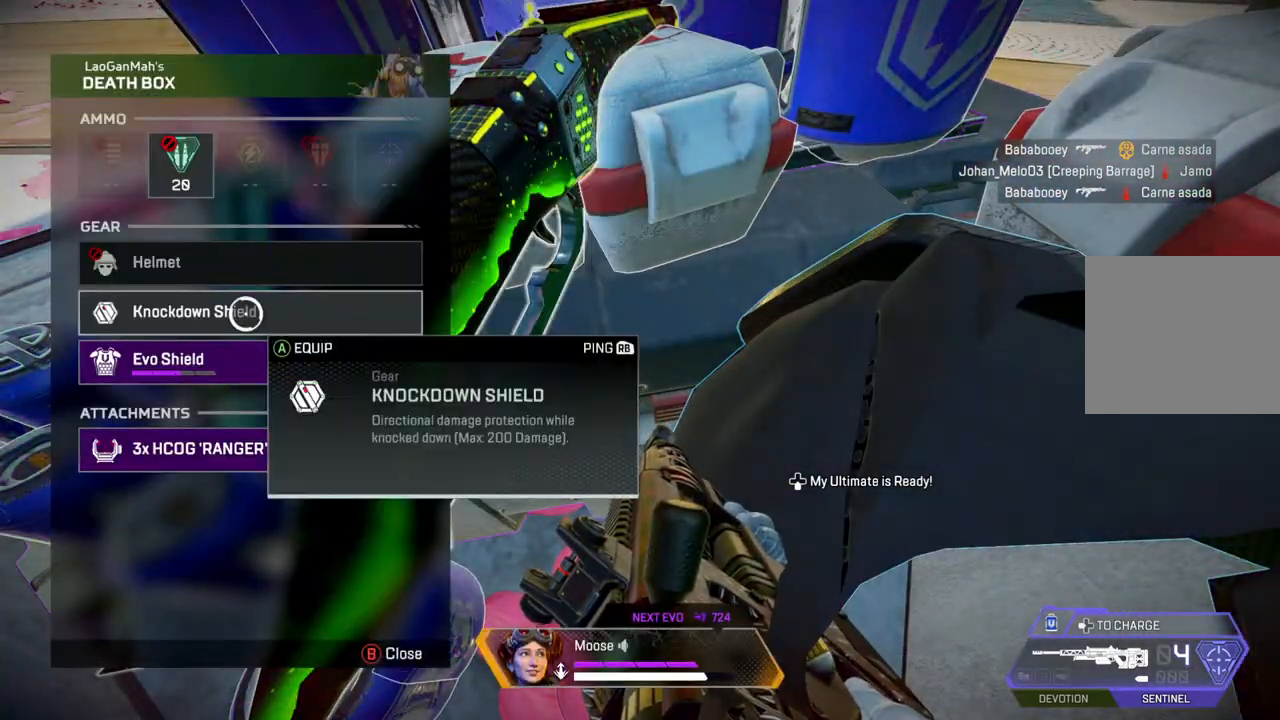
{"buttons": [], "left_stick": "center", "right_stick": "center", "events": []}
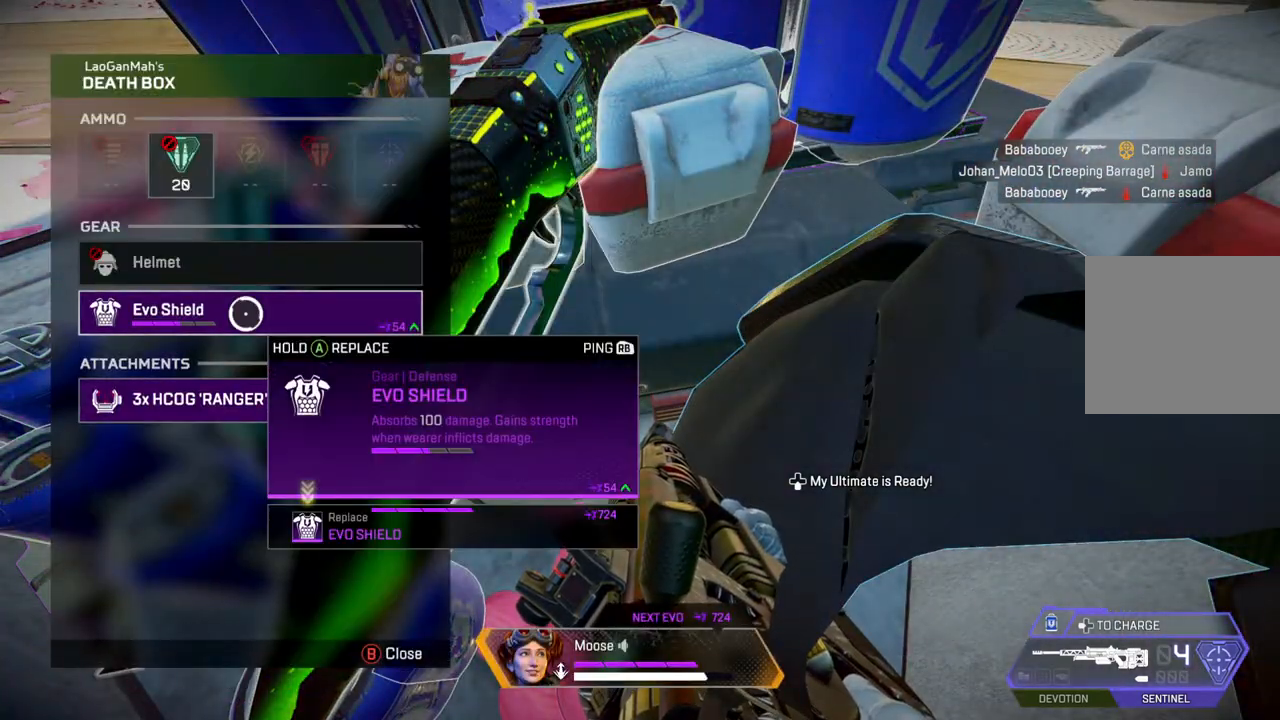
{"buttons": [], "left_stick": "center", "right_stick": "center"}
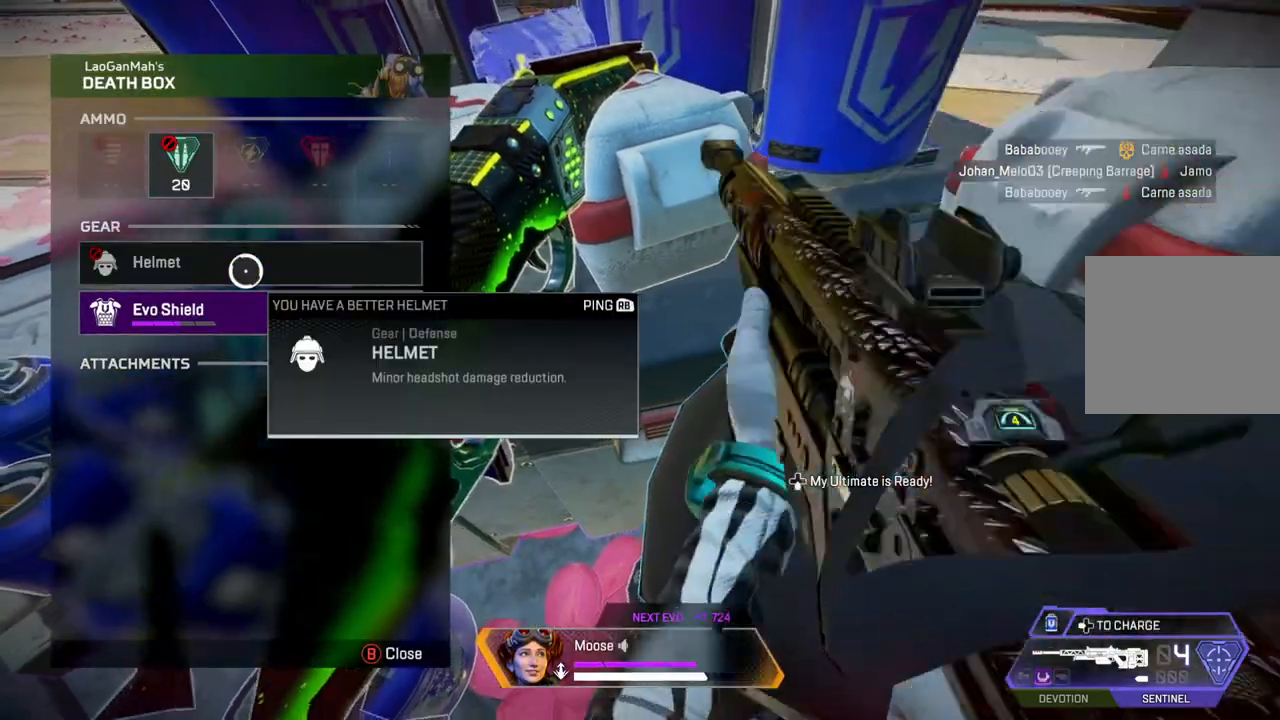
{"buttons": [], "left_stick": "center", "right_stick": "center", "events": [[400, "left_stick", "up"], [500, "left_stick", "center"]]}